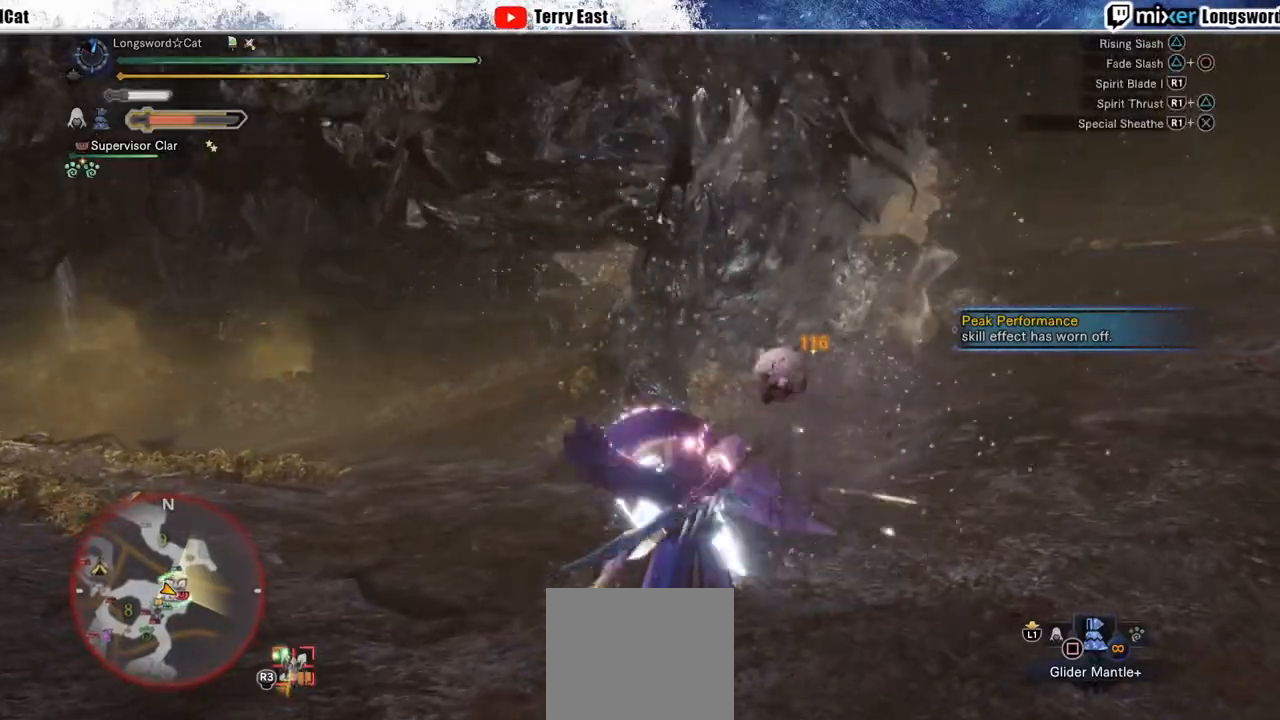
Gameplay with a controller (PlayStation layout); each line is a JSON object with the inputs held at the frame after it. "events" lists button and stick changes between this image and that frame as [ms after this image, input, new state], when the widget could be followed in between. Not read: L1.
{"buttons": [], "left_stick": "center", "right_stick": "center", "events": [[83, "R1", "up"], [117, "DPAD_RIGHT", "down"], [150, "R1", "down"], [183, "DPAD_RIGHT", "up"], [233, "R1", "up"], [300, "R1", "down"], [400, "R1", "up"]]}
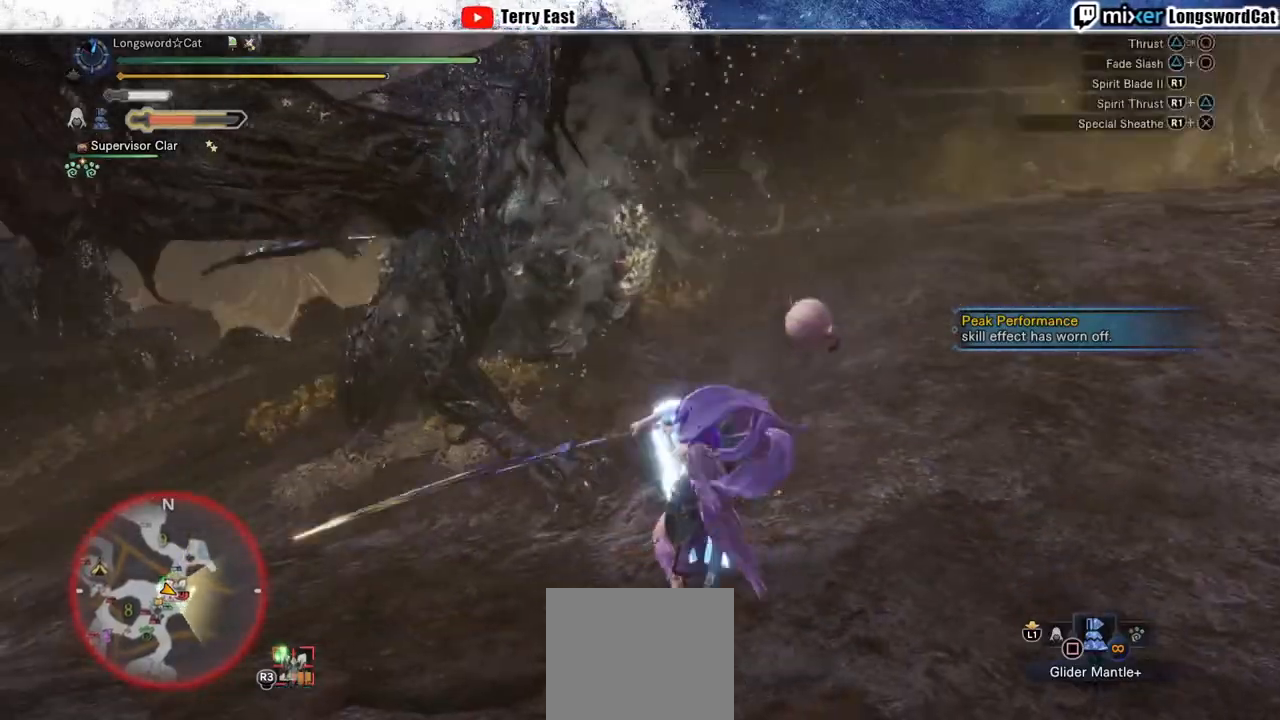
{"buttons": ["CIRCLE", "TRIANGLE"], "left_stick": "left", "right_stick": "center", "events": [[333, "left_stick", "left"], [350, "CIRCLE", "down"], [350, "TRIANGLE", "down"]]}
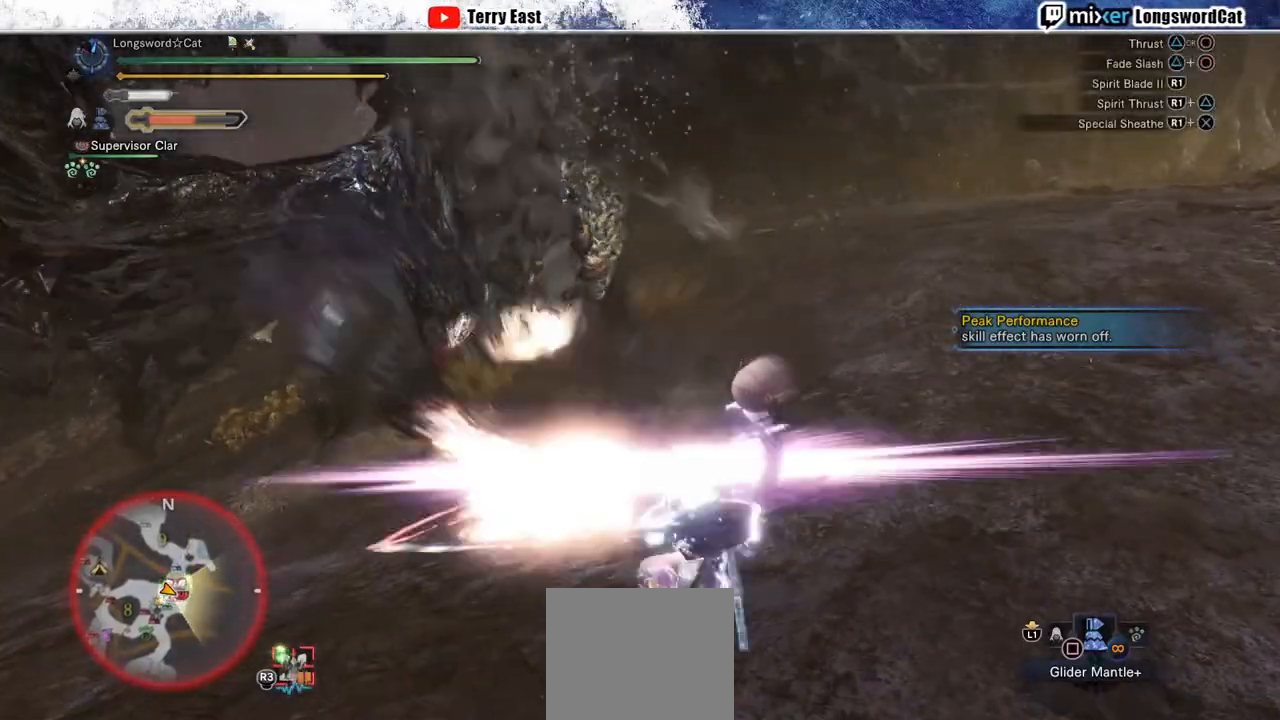
{"buttons": [], "left_stick": "center", "right_stick": "center", "events": [[33, "TRIANGLE", "up"], [100, "TRIANGLE", "down"], [217, "CIRCLE", "up"], [217, "TRIANGLE", "up"], [267, "CIRCLE", "down"], [283, "TRIANGLE", "down"], [367, "TRIANGLE", "up"], [383, "CIRCLE", "up"], [383, "left_stick", "center"]]}
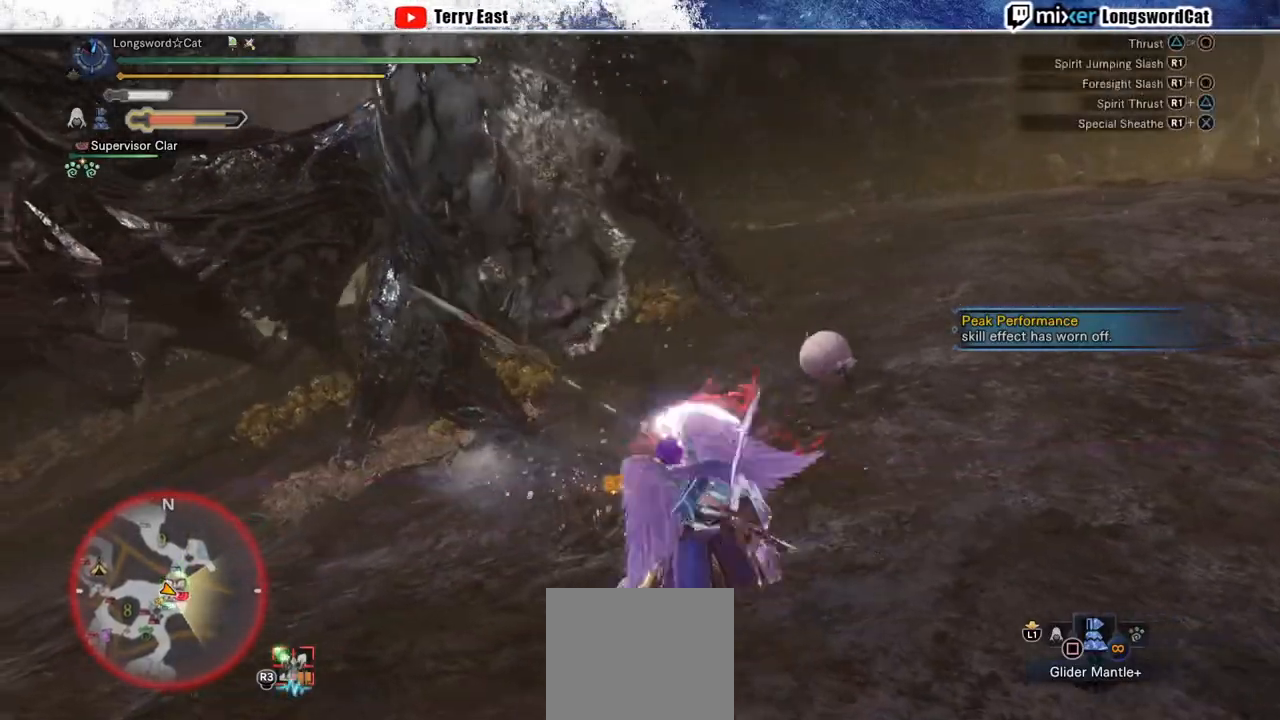
{"buttons": ["R1", "DPAD_RIGHT"], "left_stick": "center", "right_stick": "center", "events": [[100, "R1", "down"], [150, "DPAD_RIGHT", "down"], [200, "R1", "up"], [233, "DPAD_RIGHT", "up"], [283, "R1", "down"], [350, "R1", "up"], [433, "R1", "down"], [450, "DPAD_RIGHT", "down"]]}
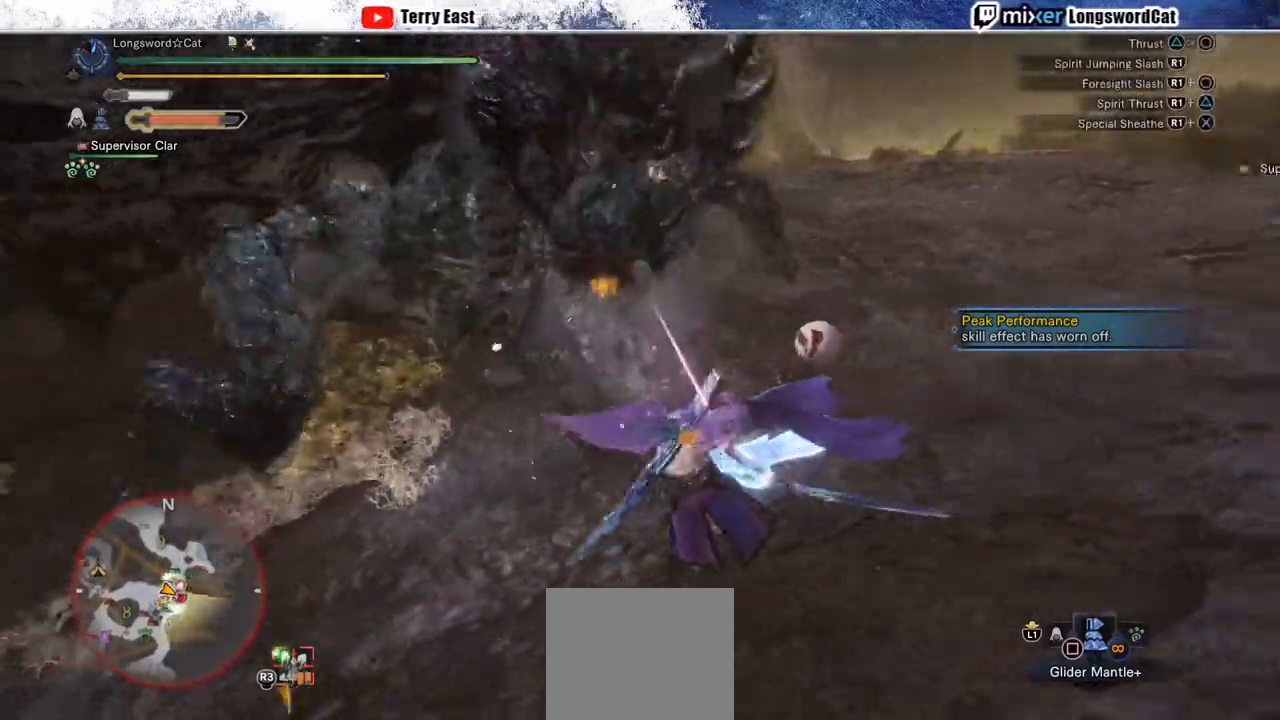
{"buttons": [], "left_stick": "center", "right_stick": "center", "events": [[33, "DPAD_RIGHT", "up"], [33, "R1", "up"], [100, "R1", "down"], [167, "R1", "up"], [233, "R1", "down"], [300, "DPAD_UP", "down"], [333, "R1", "up"], [383, "DPAD_UP", "up"], [417, "R1", "down"], [500, "R1", "up"]]}
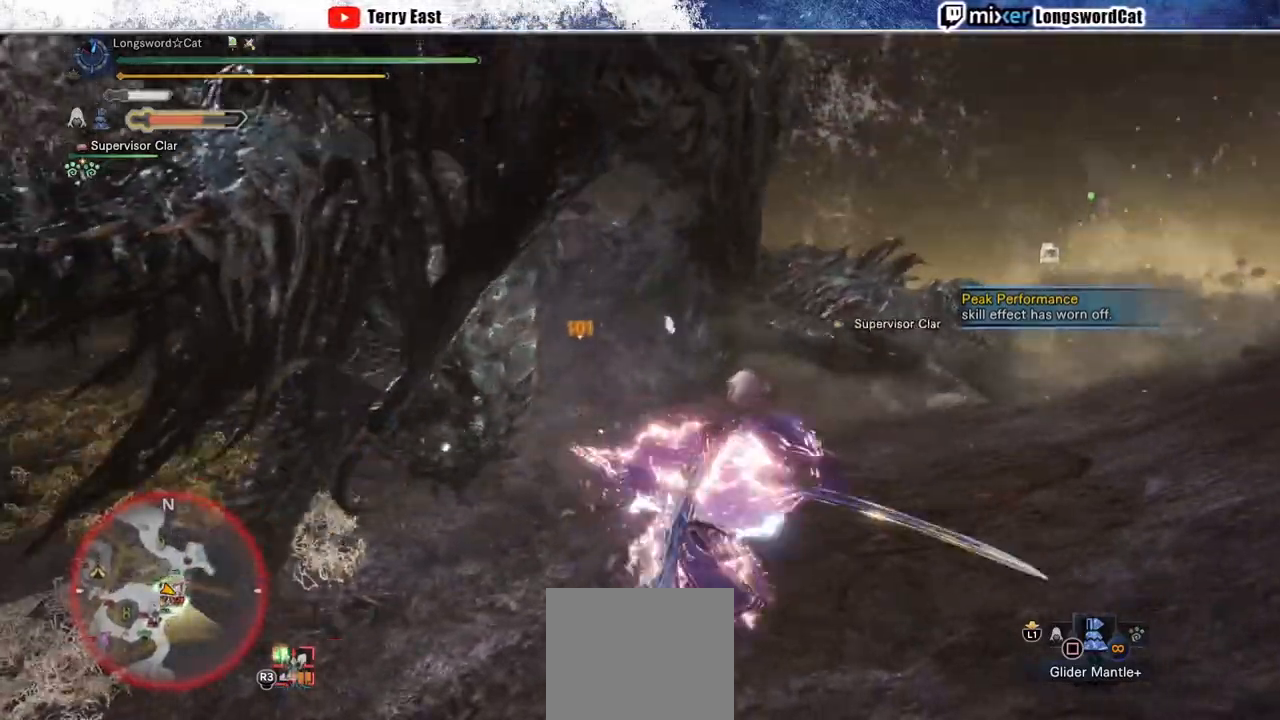
{"buttons": [], "left_stick": "up-right", "right_stick": "center", "events": [[67, "R1", "down"], [83, "left_stick", "up-right"], [167, "R1", "up"], [233, "R1", "down"], [333, "R1", "up"], [400, "R1", "down"], [500, "R1", "up"]]}
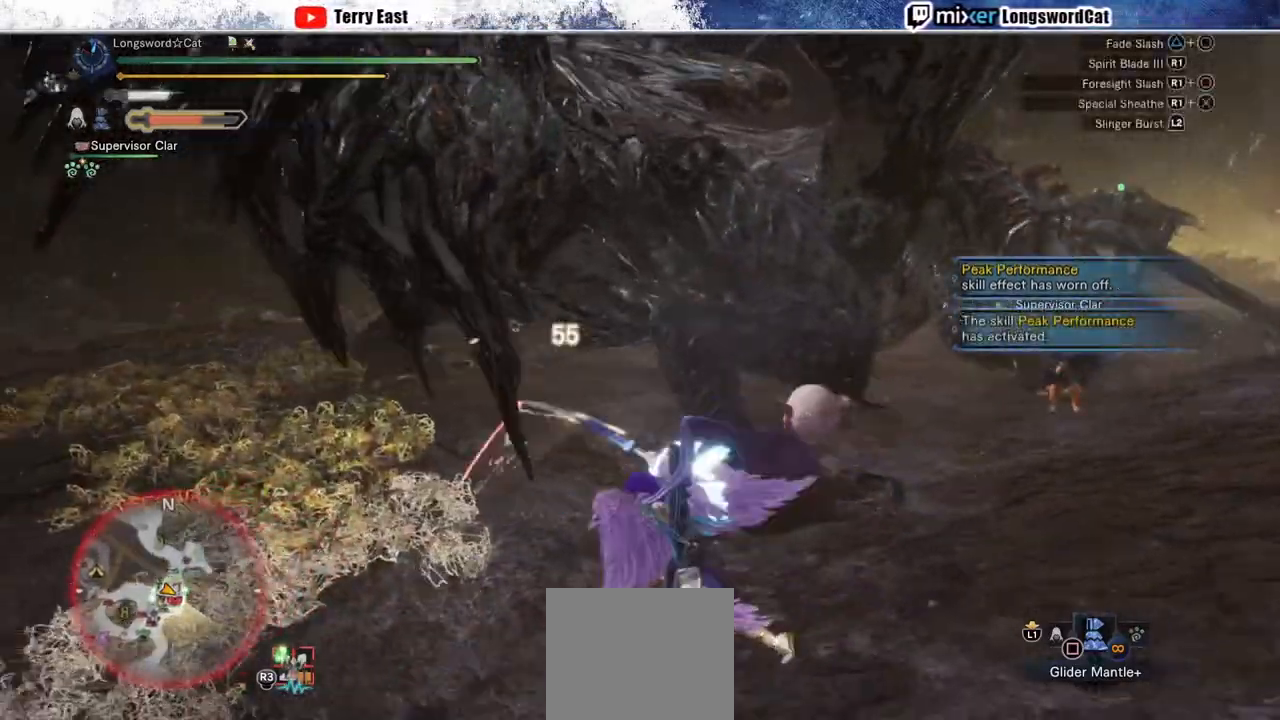
{"buttons": [], "left_stick": "up-right", "right_stick": "center", "events": [[67, "R1", "down"], [150, "R1", "up"], [233, "R1", "down"], [317, "R1", "up"], [400, "R1", "down"], [483, "R1", "up"]]}
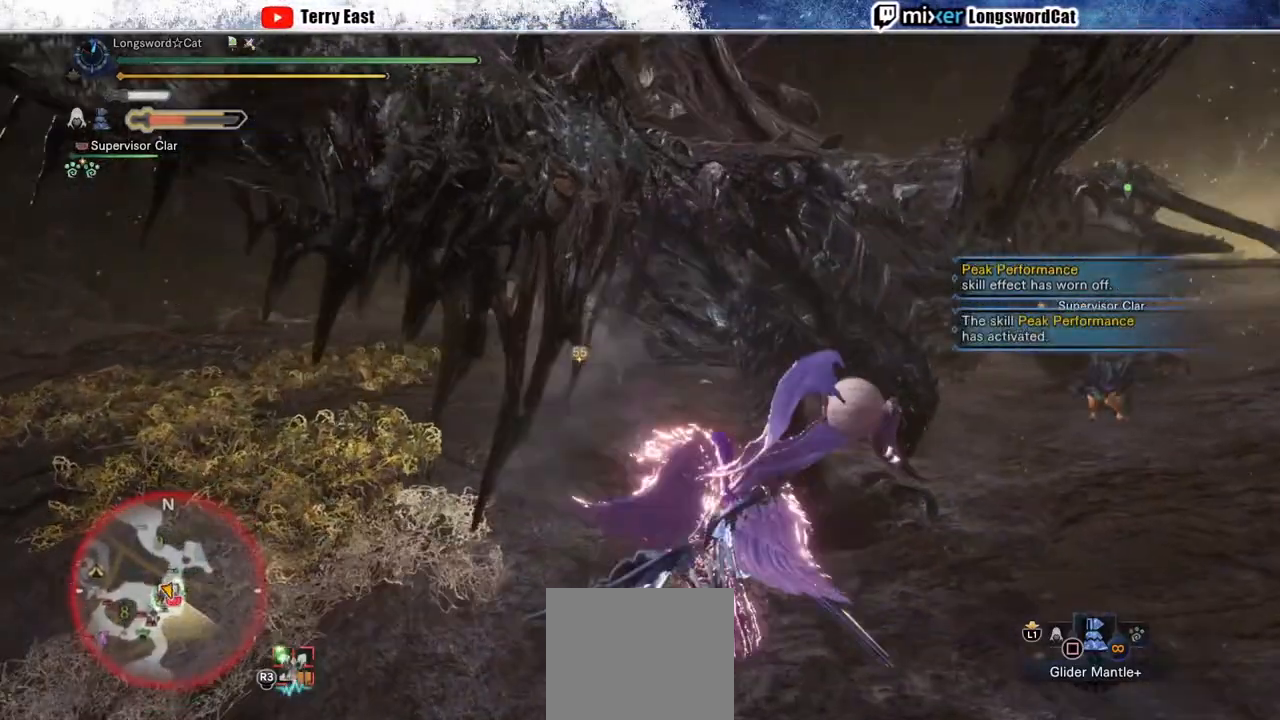
{"buttons": [], "left_stick": "center", "right_stick": "center", "events": [[83, "R1", "down"], [150, "R1", "up"], [233, "R1", "down"], [250, "left_stick", "center"], [333, "R1", "up"], [383, "R1", "down"], [433, "DPAD_RIGHT", "down"], [483, "DPAD_RIGHT", "up"], [483, "R1", "up"]]}
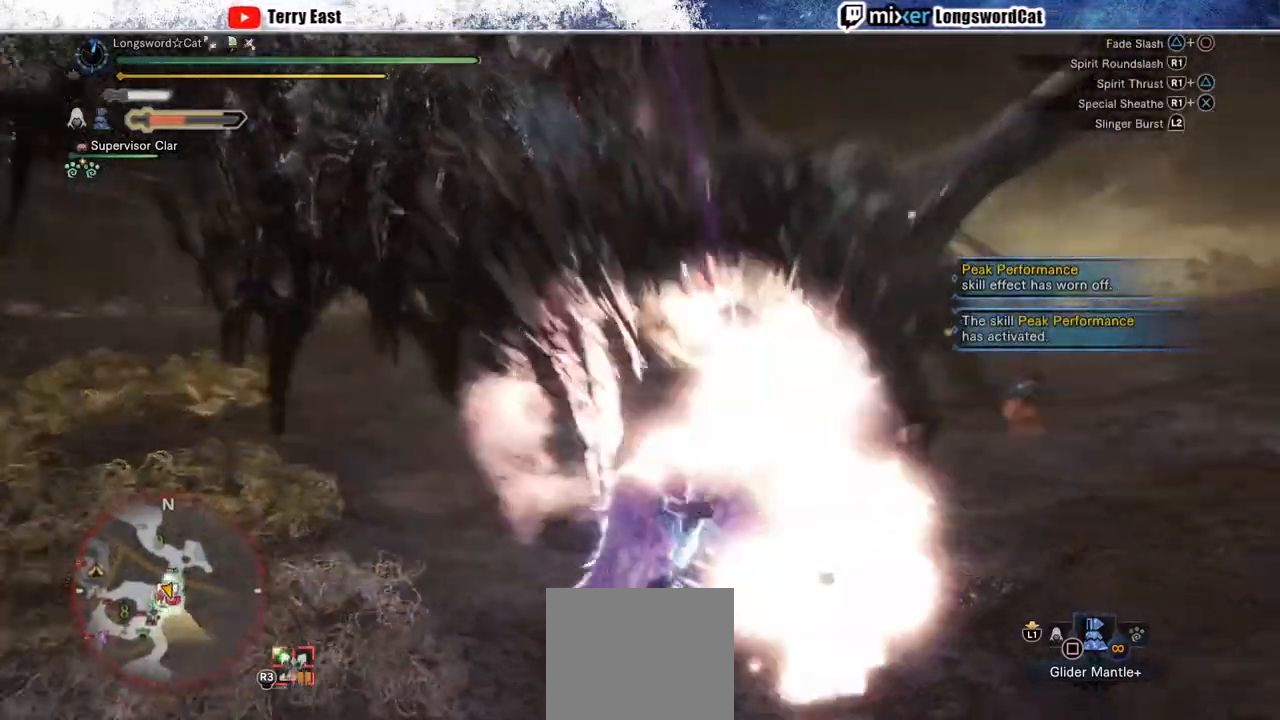
{"buttons": [], "left_stick": "center", "right_stick": "center", "events": [[50, "R1", "down"], [150, "R1", "up"], [217, "R1", "down"], [317, "R1", "up"], [417, "R1", "down"], [467, "R1", "up"]]}
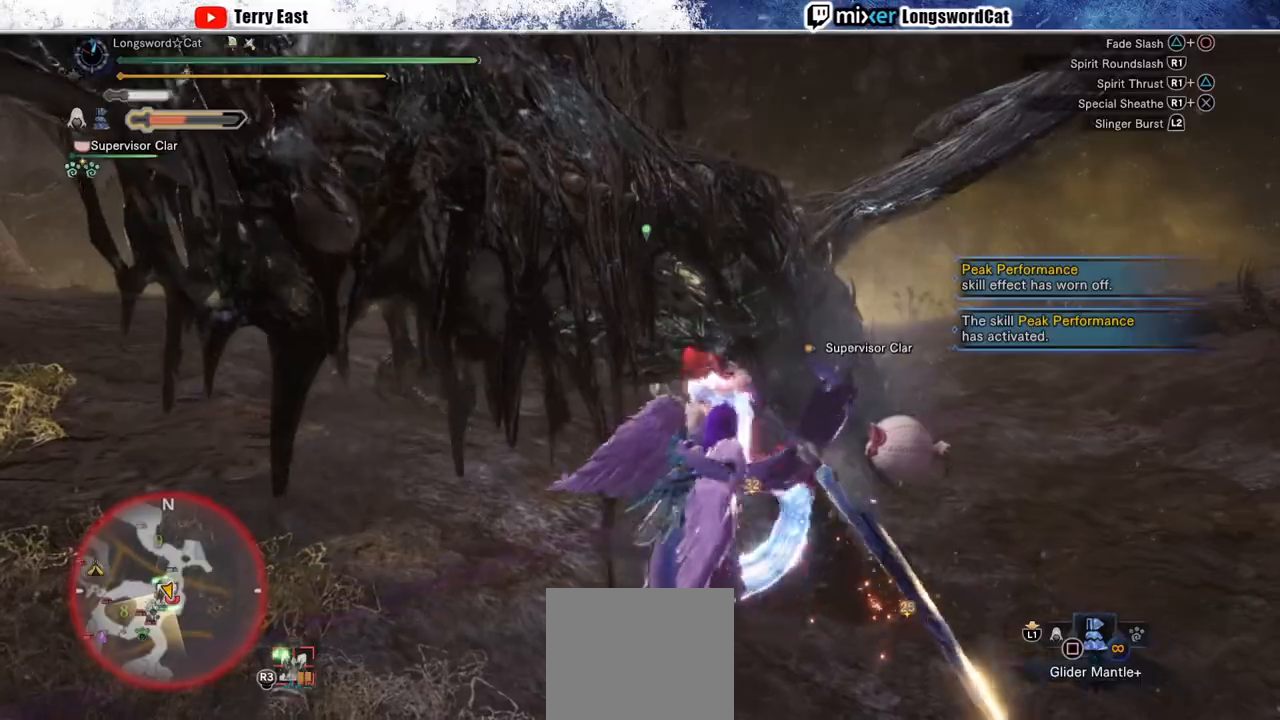
{"buttons": [], "left_stick": "up-right", "right_stick": "center", "events": [[33, "left_stick", "right"], [67, "R1", "down"], [150, "R1", "up"], [250, "R1", "down"], [317, "R1", "up"], [383, "R1", "down"], [483, "left_stick", "up-right"], [500, "R1", "up"]]}
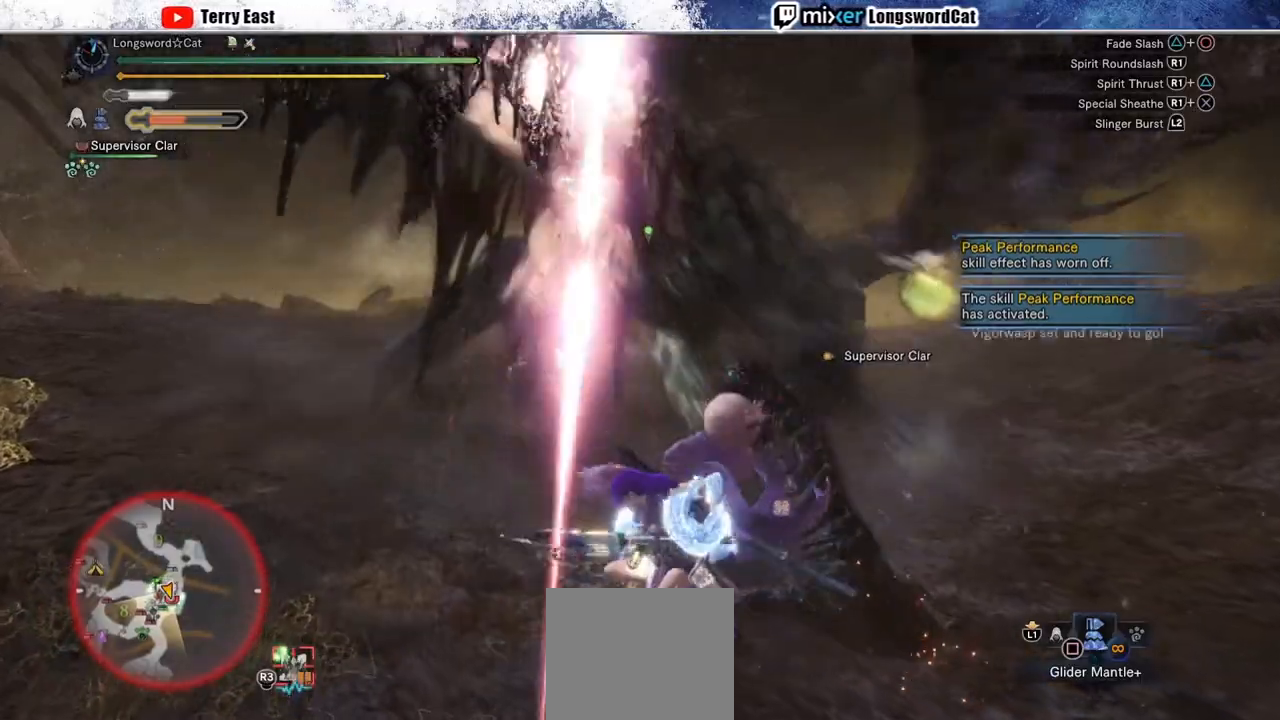
{"buttons": ["R1"], "left_stick": "up", "right_stick": "center", "events": [[67, "R1", "down"], [133, "left_stick", "up"], [150, "R1", "up"], [233, "R1", "down"], [317, "R1", "up"], [383, "R1", "down"]]}
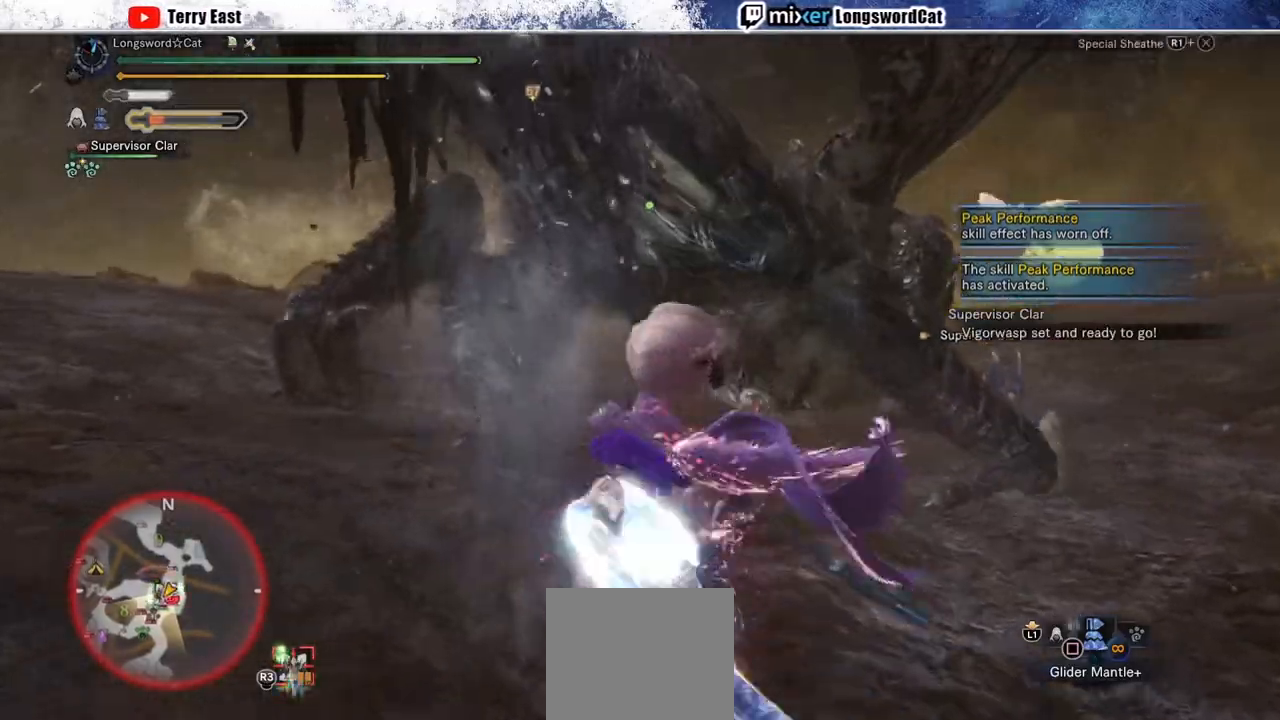
{"buttons": ["CROSS", "R1"], "left_stick": "up", "right_stick": "center", "events": [[50, "CROSS", "down"], [333, "CROSS", "up"], [383, "CROSS", "down"]]}
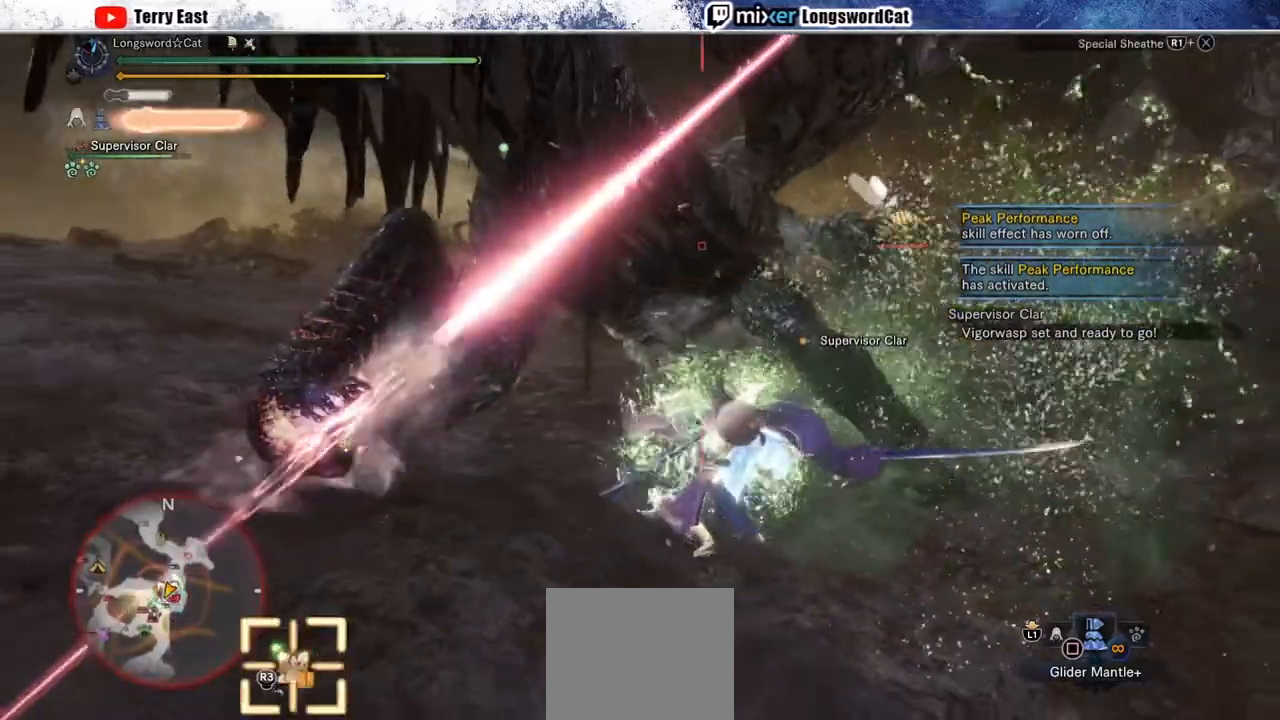
{"buttons": ["TRIANGLE"], "left_stick": "center", "right_stick": "center", "events": [[133, "CROSS", "up"], [200, "CROSS", "down"], [317, "CROSS", "up"], [317, "R1", "up"], [350, "left_stick", "center"], [433, "DPAD_UP", "down"], [483, "TRIANGLE", "down"], [500, "DPAD_UP", "up"]]}
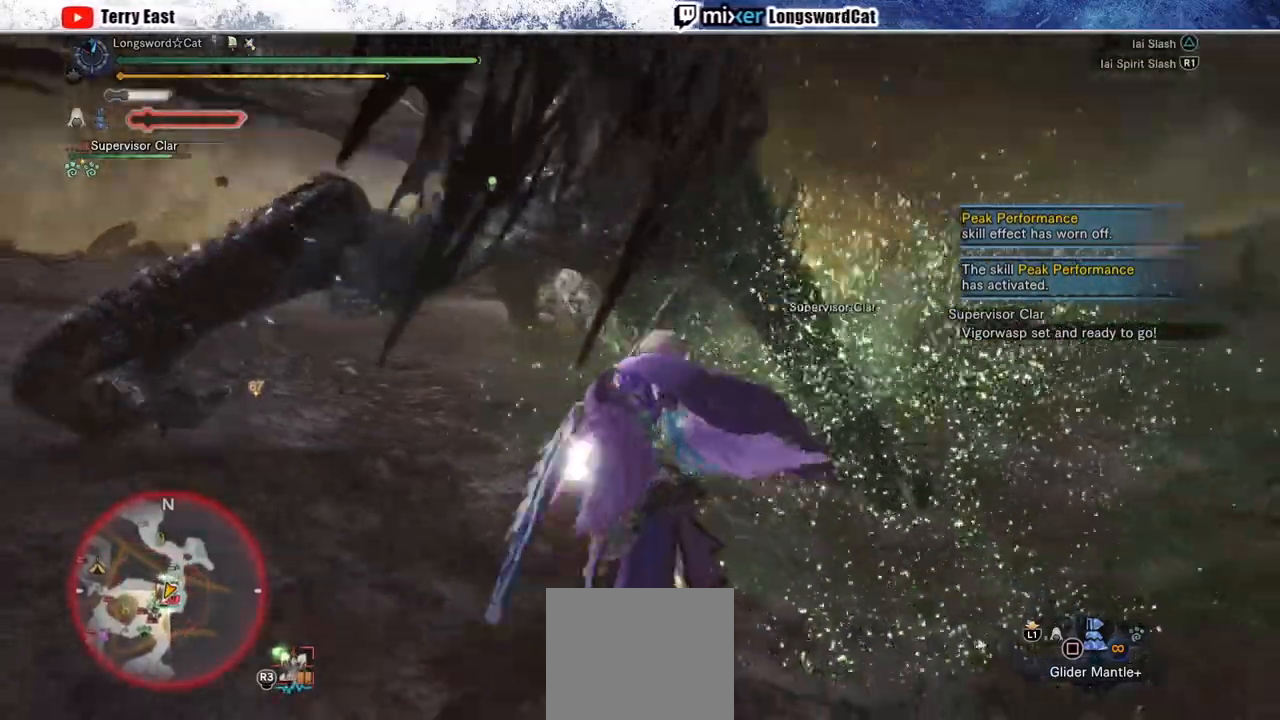
{"buttons": [], "left_stick": "up", "right_stick": "center", "events": [[67, "TRIANGLE", "up"], [150, "TRIANGLE", "down"], [250, "TRIANGLE", "up"], [333, "TRIANGLE", "down"], [333, "left_stick", "up"], [433, "TRIANGLE", "up"]]}
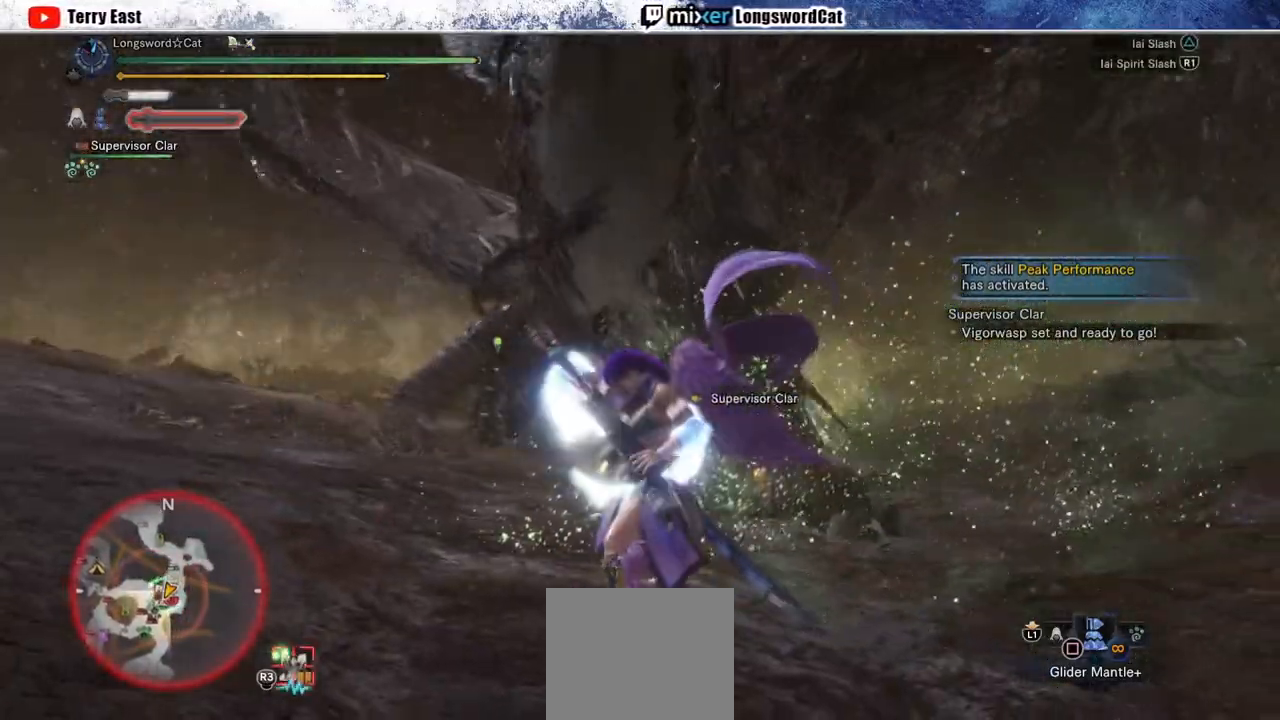
{"buttons": [], "left_stick": "up", "right_stick": "center", "events": [[33, "TRIANGLE", "down"], [117, "TRIANGLE", "up"], [200, "TRIANGLE", "down"], [317, "TRIANGLE", "up"], [400, "TRIANGLE", "down"], [500, "TRIANGLE", "up"]]}
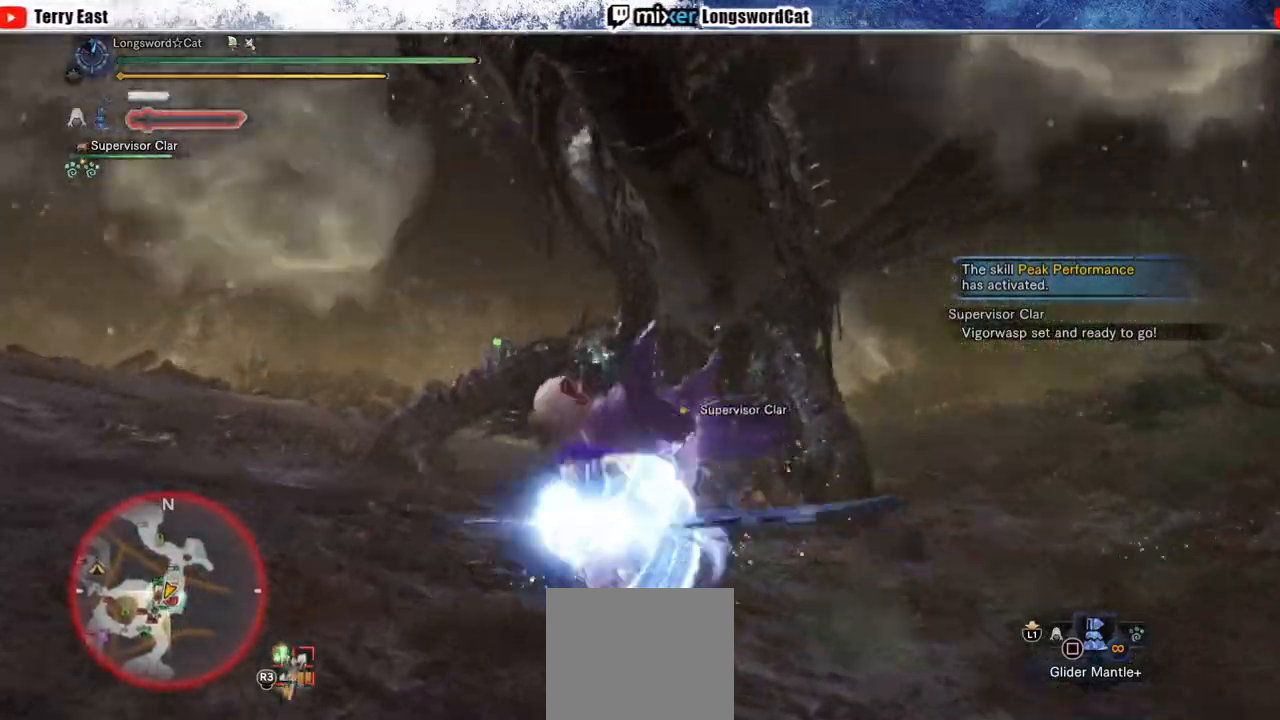
{"buttons": [], "left_stick": "center", "right_stick": "center", "events": [[250, "R1", "down"], [317, "left_stick", "center"], [333, "R1", "up"], [417, "R1", "down"], [500, "R1", "up"]]}
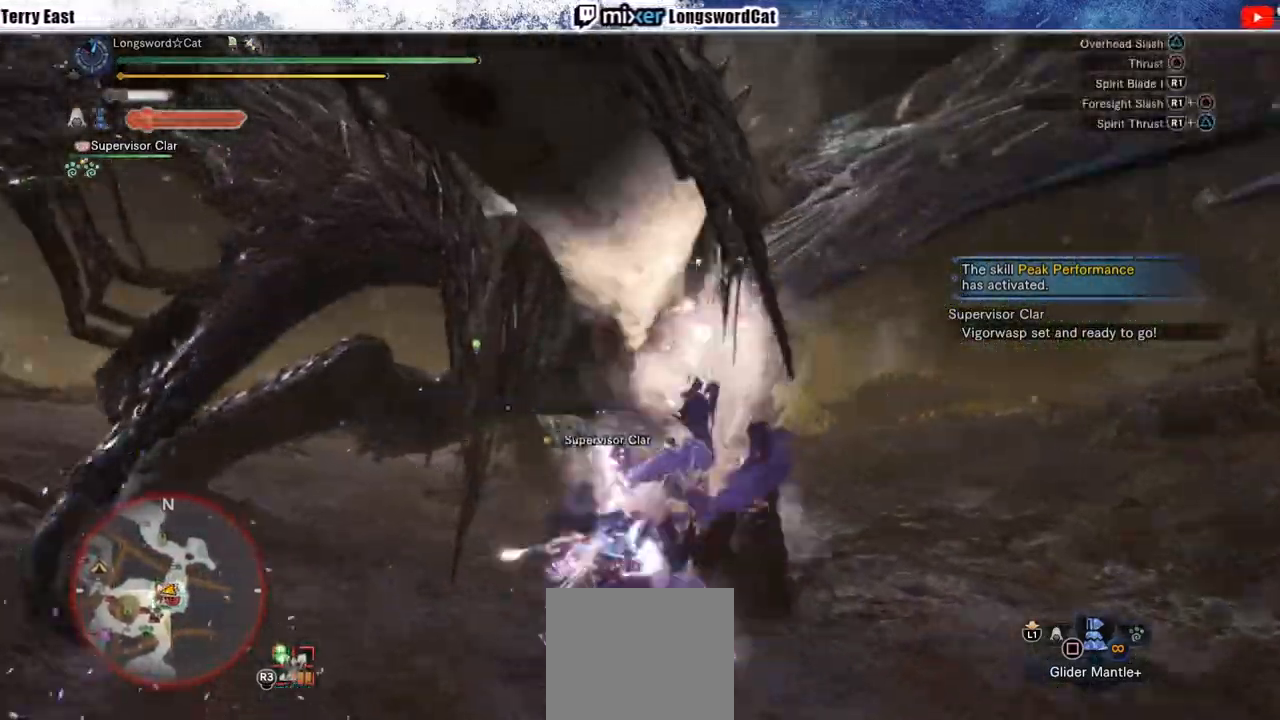
{"buttons": ["TRIANGLE", "R1"], "left_stick": "center", "right_stick": "center", "events": [[67, "R1", "down"], [67, "left_stick", "left"], [167, "TRIANGLE", "down"], [267, "TRIANGLE", "up"], [333, "left_stick", "center"], [350, "TRIANGLE", "down"]]}
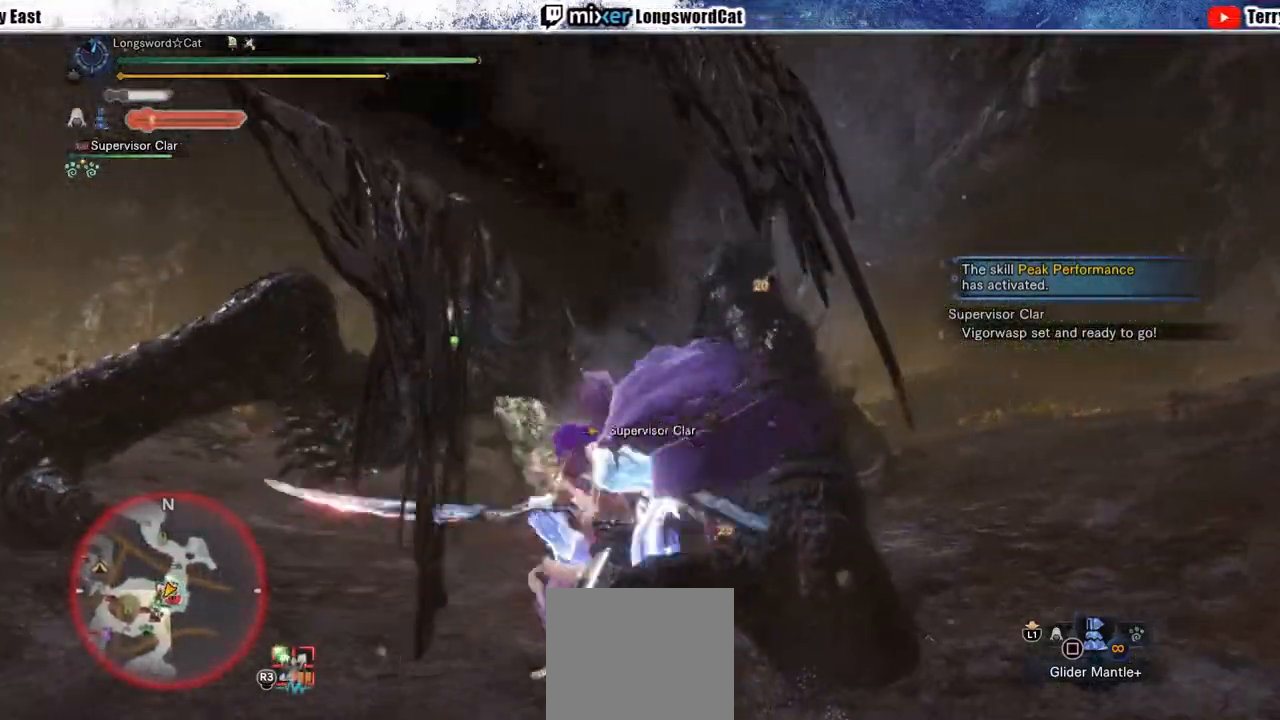
{"buttons": ["TRIANGLE", "R1"], "left_stick": "center", "right_stick": "center", "events": []}
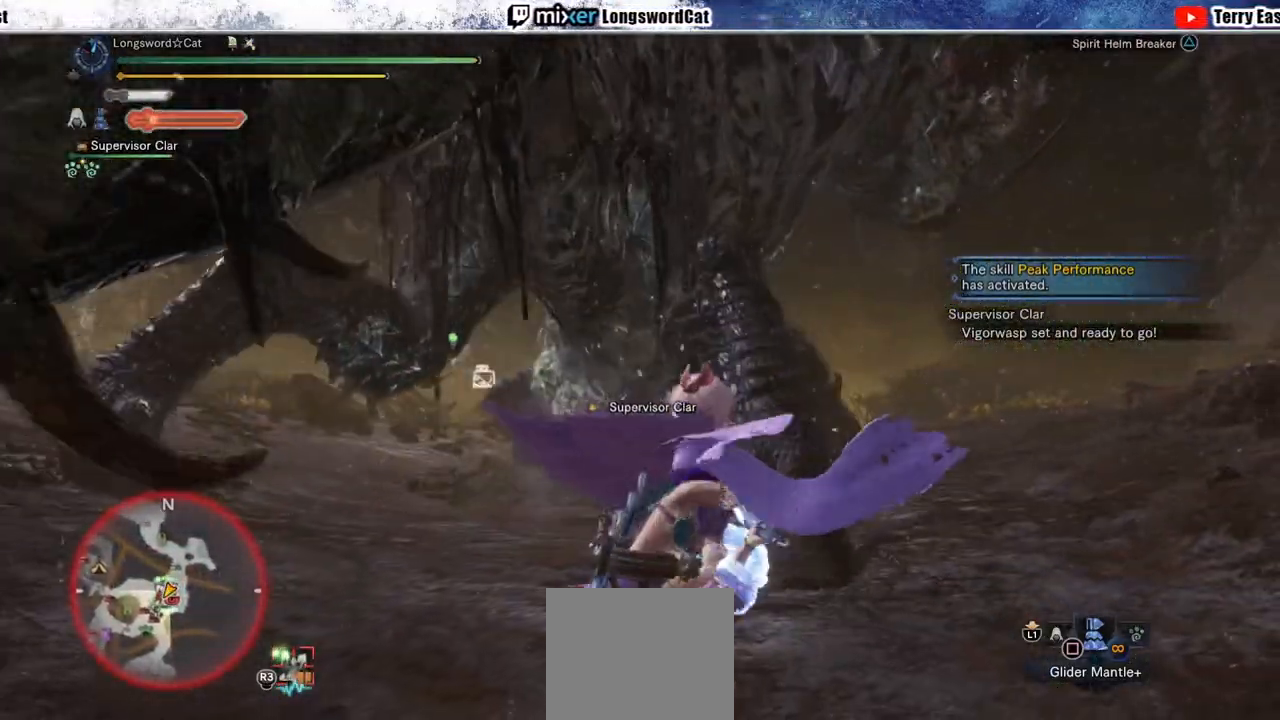
{"buttons": ["TRIANGLE", "R1"], "left_stick": "center", "right_stick": "center", "events": [[217, "DPAD_LEFT", "down"], [333, "DPAD_LEFT", "up"]]}
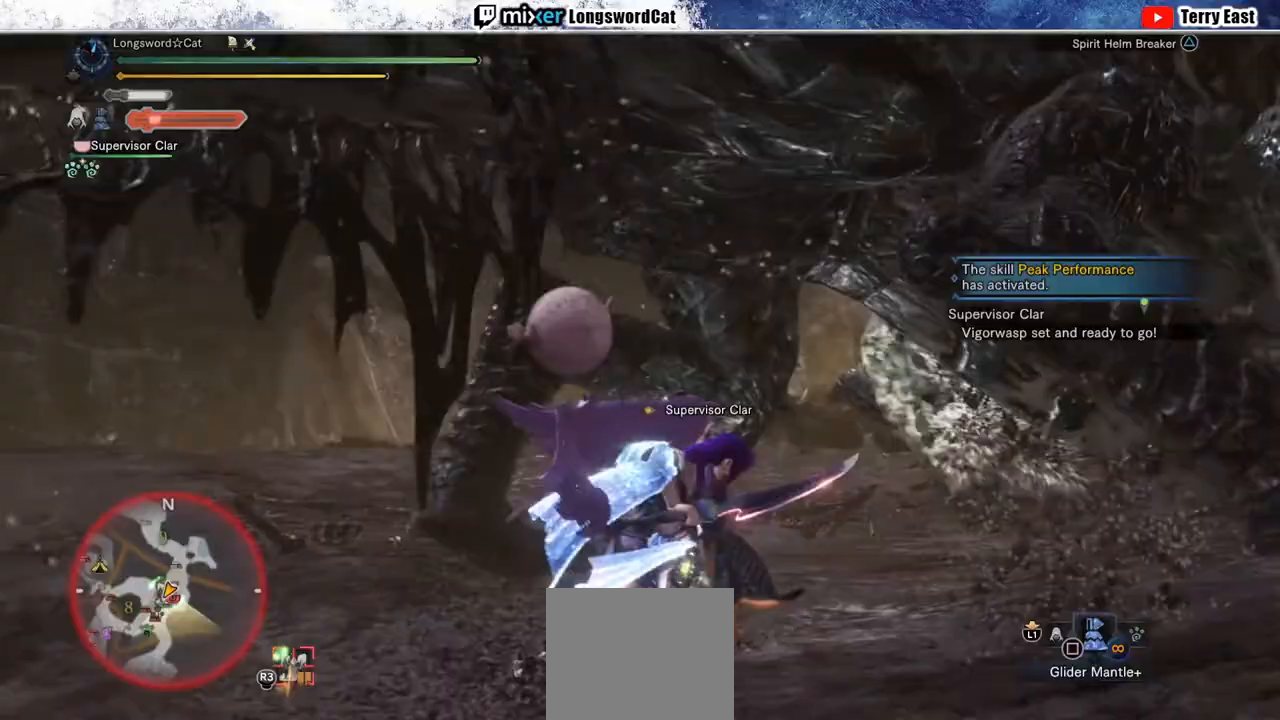
{"buttons": [], "left_stick": "center", "right_stick": "center", "events": [[183, "R1", "up"], [183, "TRIANGLE", "up"]]}
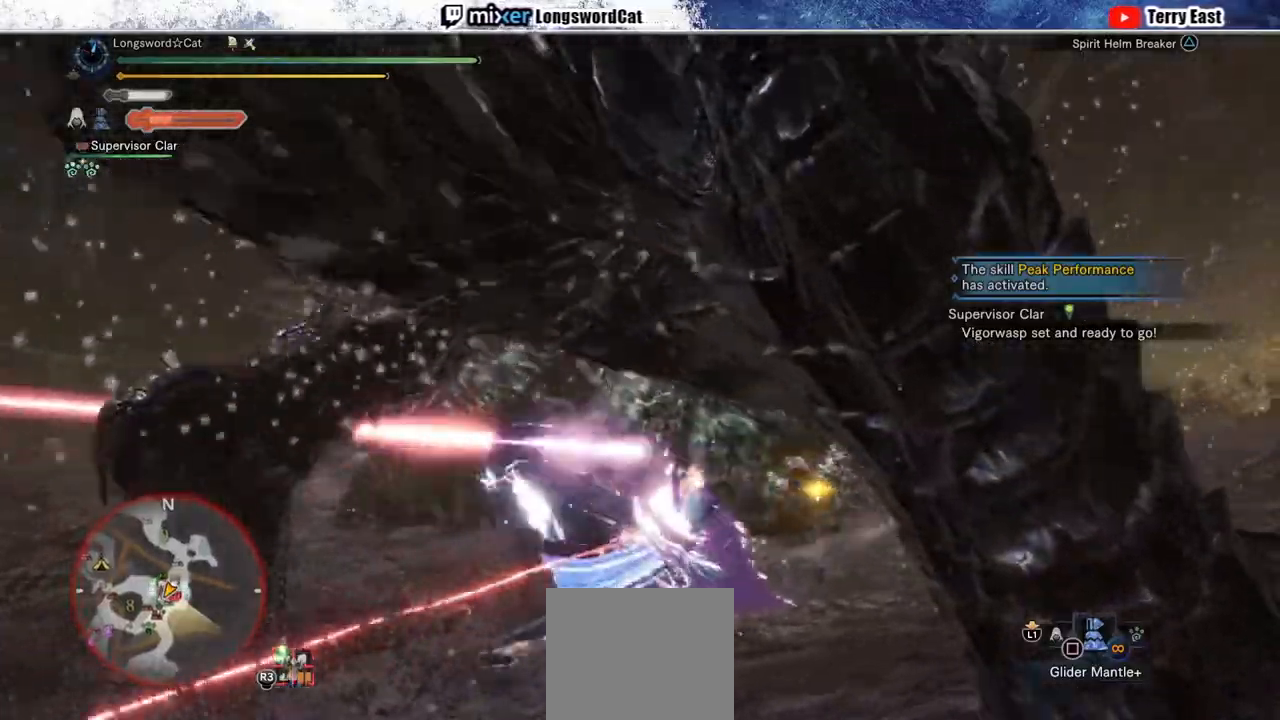
{"buttons": [], "left_stick": "center", "right_stick": "center", "events": [[233, "right_stick", "down-right"], [400, "right_stick", "center"]]}
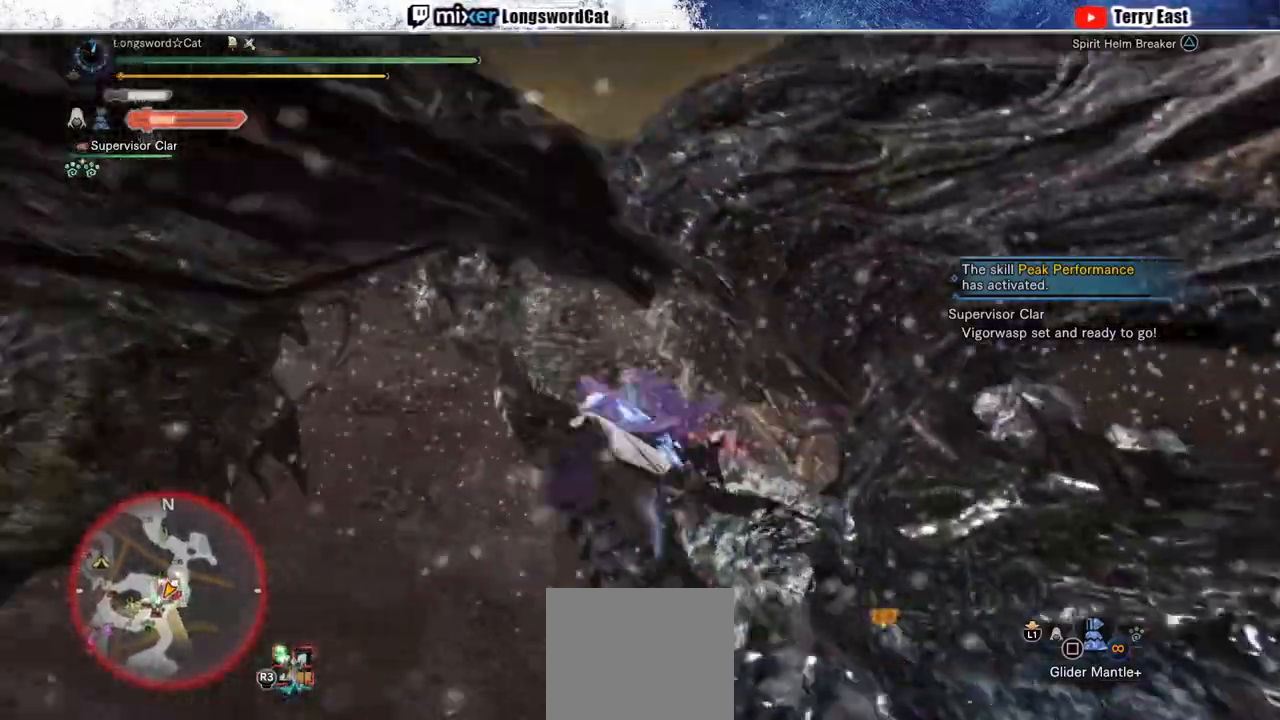
{"buttons": [], "left_stick": "center", "right_stick": "center", "events": [[233, "right_stick", "down-left"], [417, "right_stick", "center"]]}
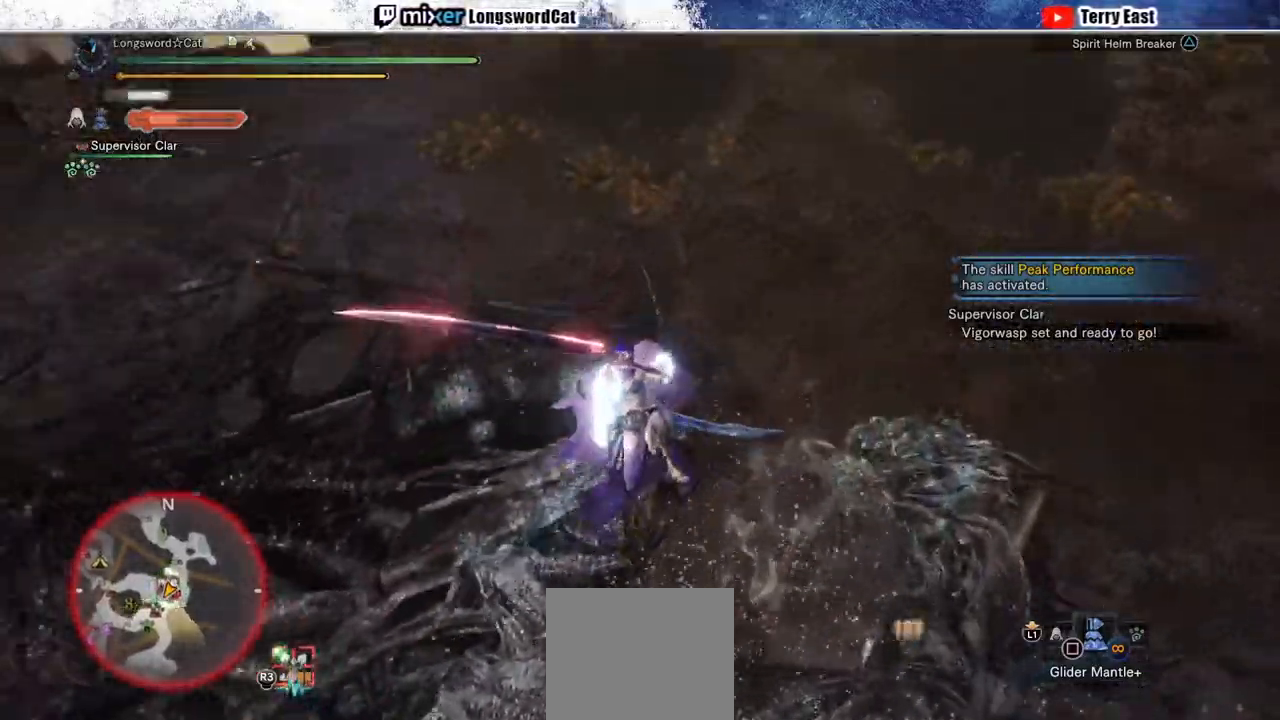
{"buttons": ["TRIANGLE"], "left_stick": "down", "right_stick": "center", "events": [[267, "TRIANGLE", "down"], [283, "left_stick", "down"], [350, "TRIANGLE", "up"], [433, "TRIANGLE", "down"]]}
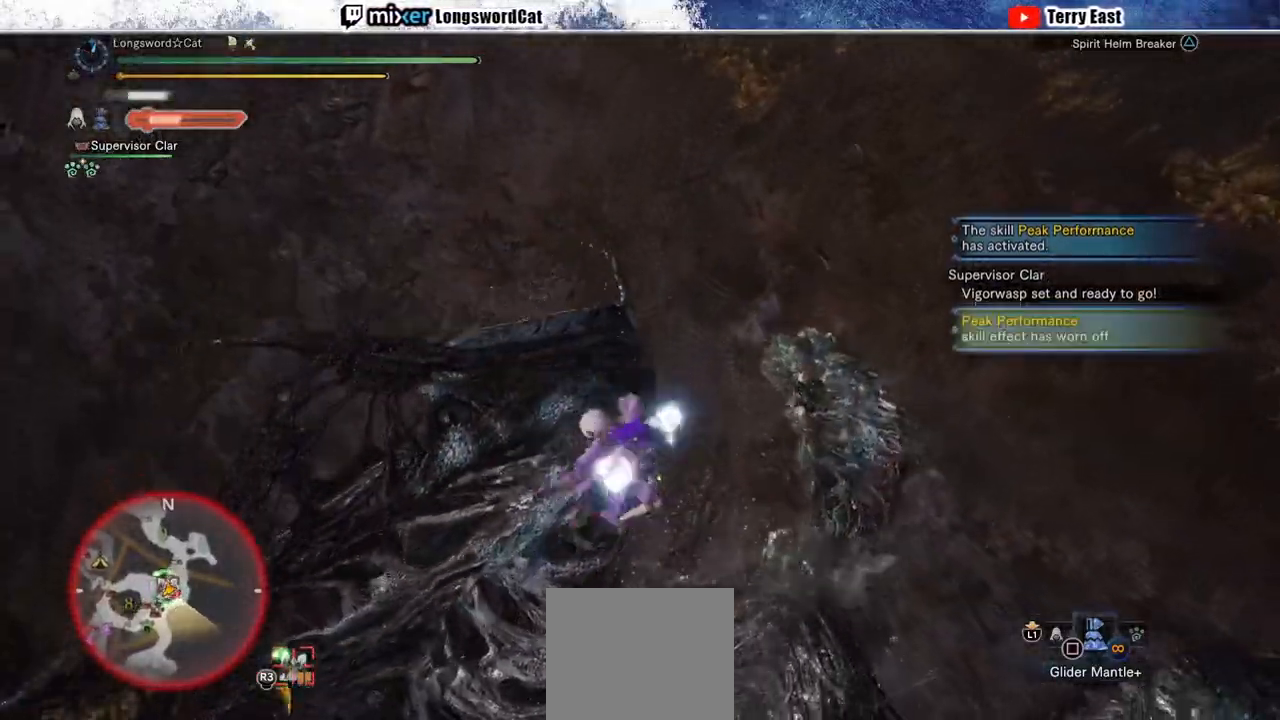
{"buttons": ["R1"], "left_stick": "down", "right_stick": "center", "events": [[17, "TRIANGLE", "up"], [117, "TRIANGLE", "down"], [183, "TRIANGLE", "up"], [267, "TRIANGLE", "down"], [367, "TRIANGLE", "up"], [500, "R1", "down"]]}
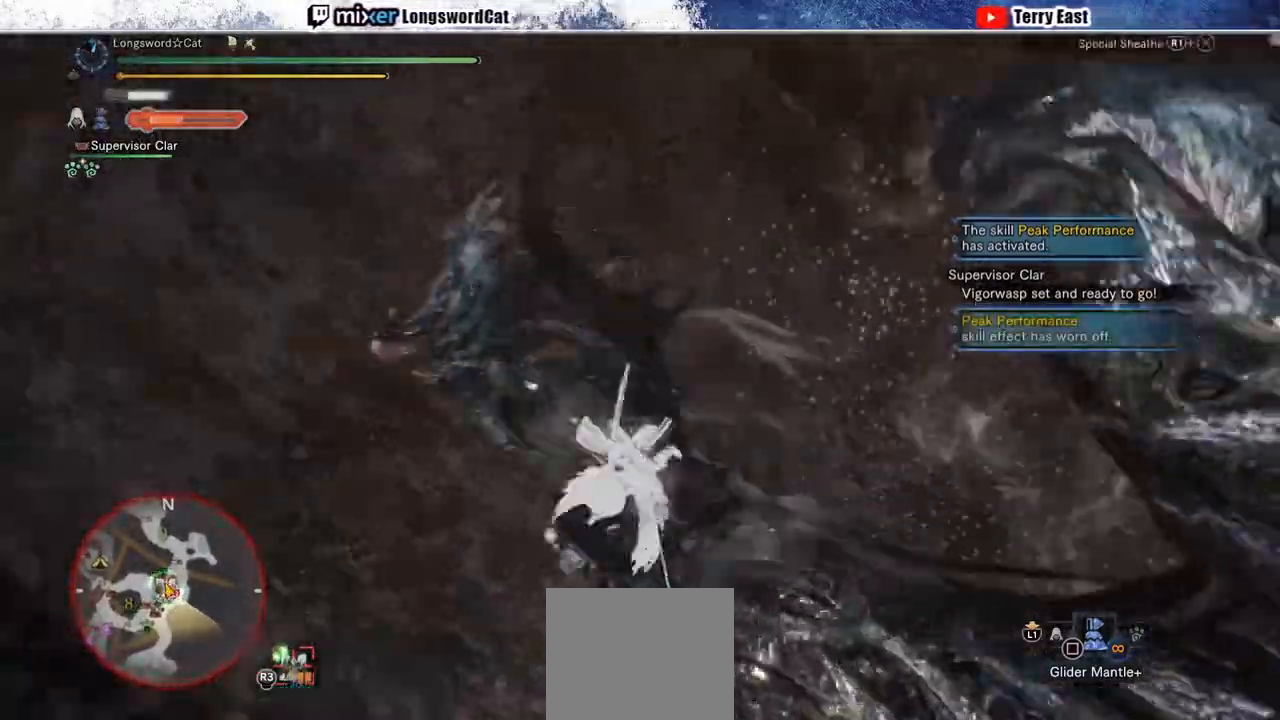
{"buttons": ["CROSS", "R1"], "left_stick": "center", "right_stick": "center", "events": [[17, "CROSS", "down"], [117, "CROSS", "up"], [167, "left_stick", "center"], [183, "CROSS", "down"], [300, "CROSS", "up"], [367, "CROSS", "down"]]}
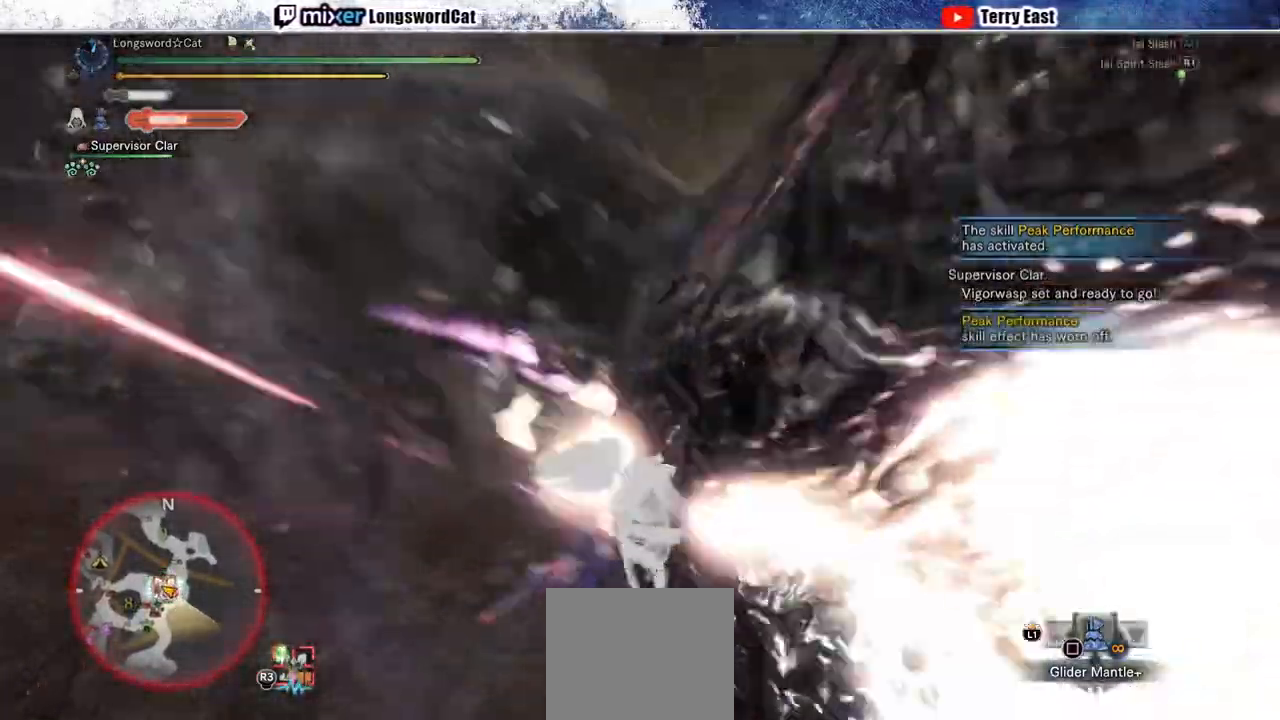
{"buttons": ["CROSS"], "left_stick": "center", "right_stick": "center"}
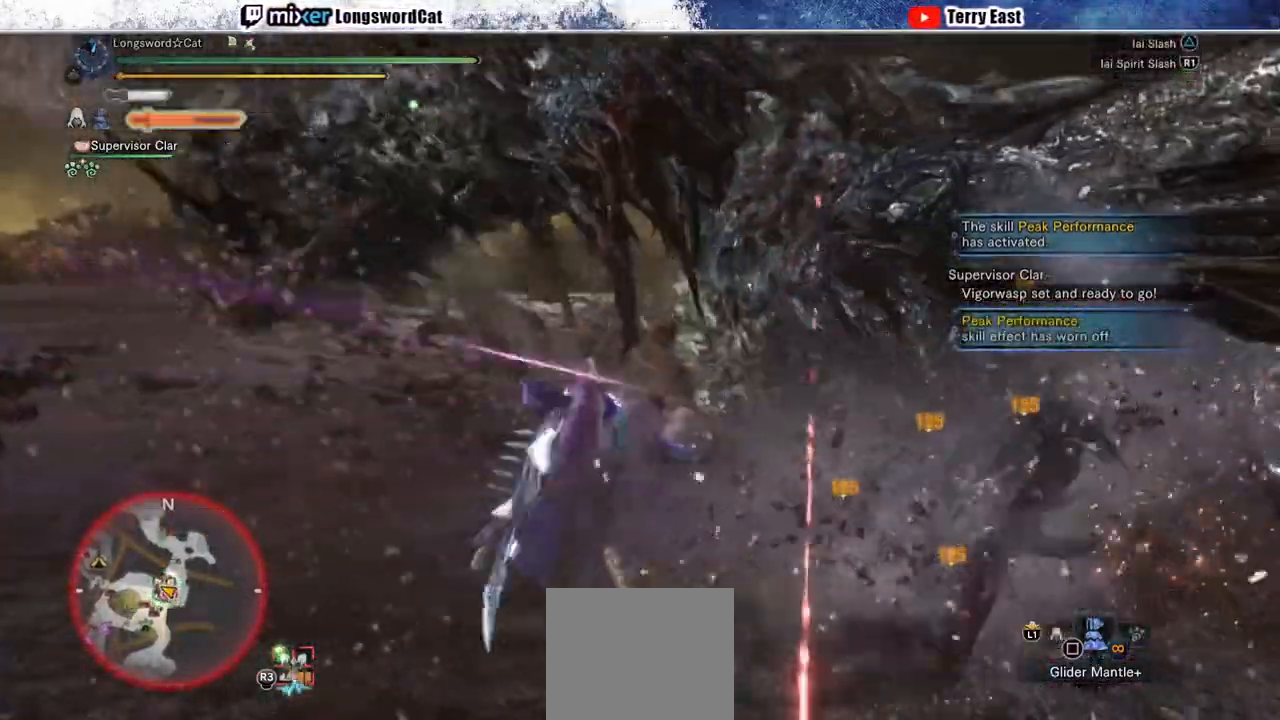
{"buttons": ["TRIANGLE"], "left_stick": "center", "right_stick": "center", "events": [[250, "DPAD_RIGHT", "down"], [300, "CROSS", "up"], [300, "DPAD_RIGHT", "up"], [300, "TRIANGLE", "down"], [367, "TRIANGLE", "up"], [450, "TRIANGLE", "down"]]}
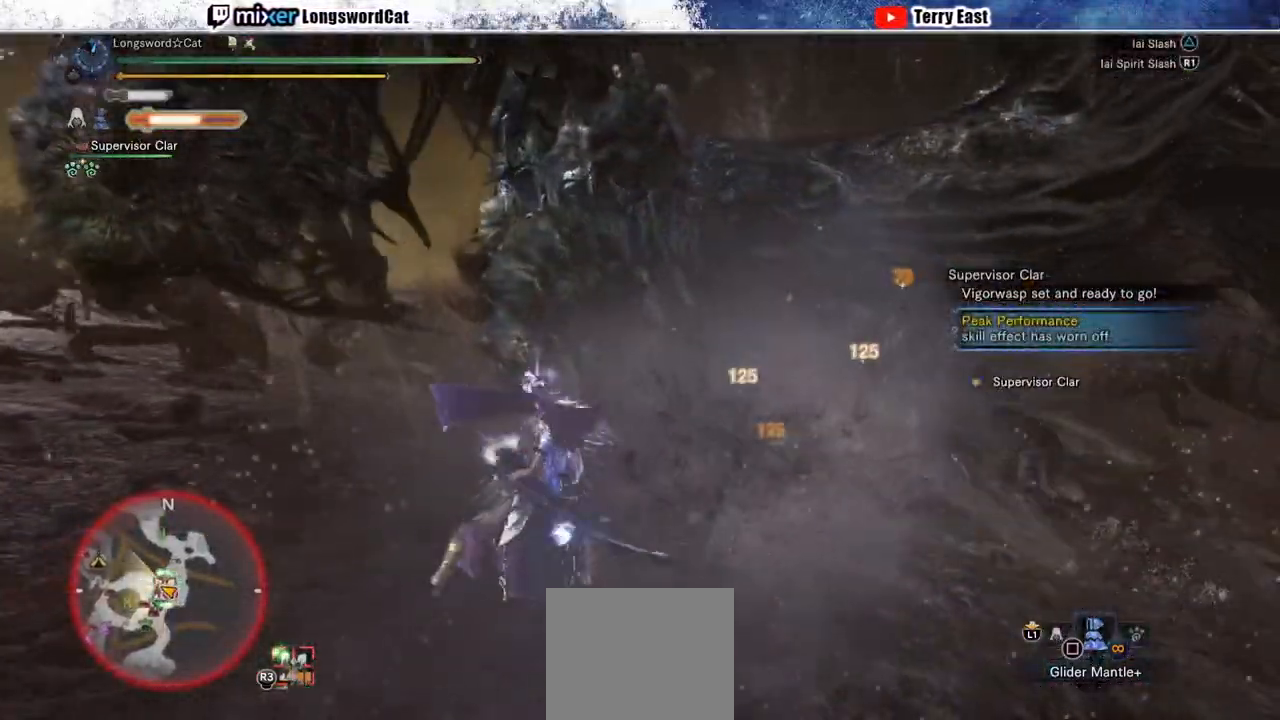
{"buttons": ["CIRCLE", "TRIANGLE"], "left_stick": "center", "right_stick": "center", "events": [[33, "TRIANGLE", "up"], [117, "TRIANGLE", "down"], [217, "TRIANGLE", "up"], [383, "CIRCLE", "down"], [383, "TRIANGLE", "down"]]}
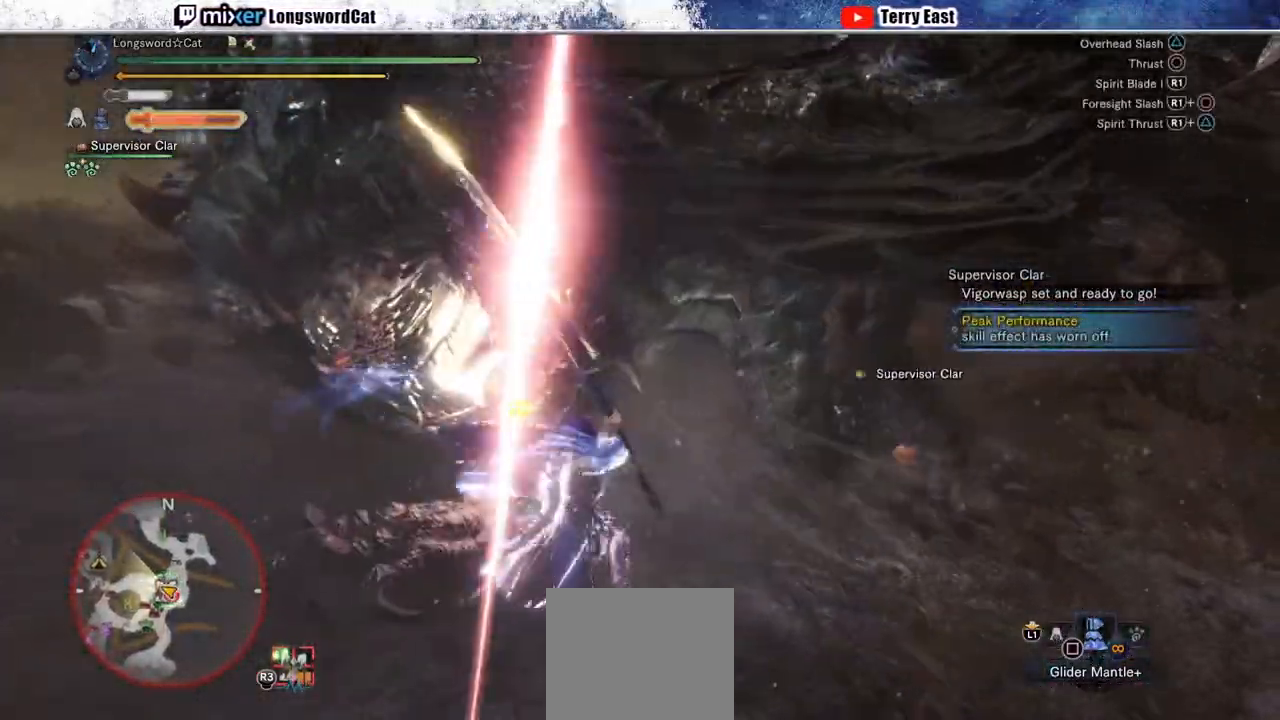
{"buttons": ["CIRCLE", "TRIANGLE"], "left_stick": "center", "right_stick": "center", "events": [[50, "CIRCLE", "up"], [50, "TRIANGLE", "up"], [100, "CIRCLE", "down"], [100, "TRIANGLE", "down"], [250, "TRIANGLE", "up"], [300, "TRIANGLE", "down"], [417, "TRIANGLE", "up"], [500, "TRIANGLE", "down"]]}